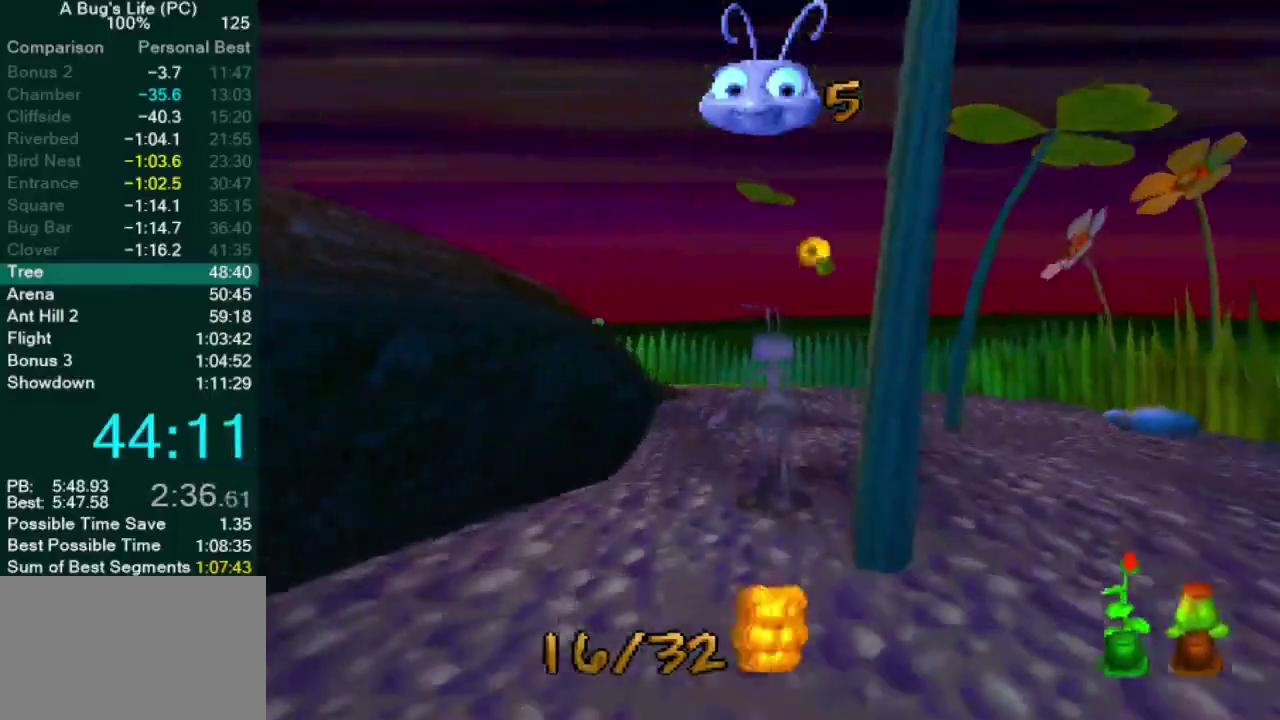
Gameplay with a controller (PlayStation layout); each line is a JSON object with the inputs held at the frame after it. "events" lists button and stick changes between this image and that frame as [ms after this image, input, new state], when the widget could be followed in between. Not read: L2 L3 R1 R2 R3 SQUARE.
{"buttons": [], "left_stick": "up", "right_stick": "center", "events": []}
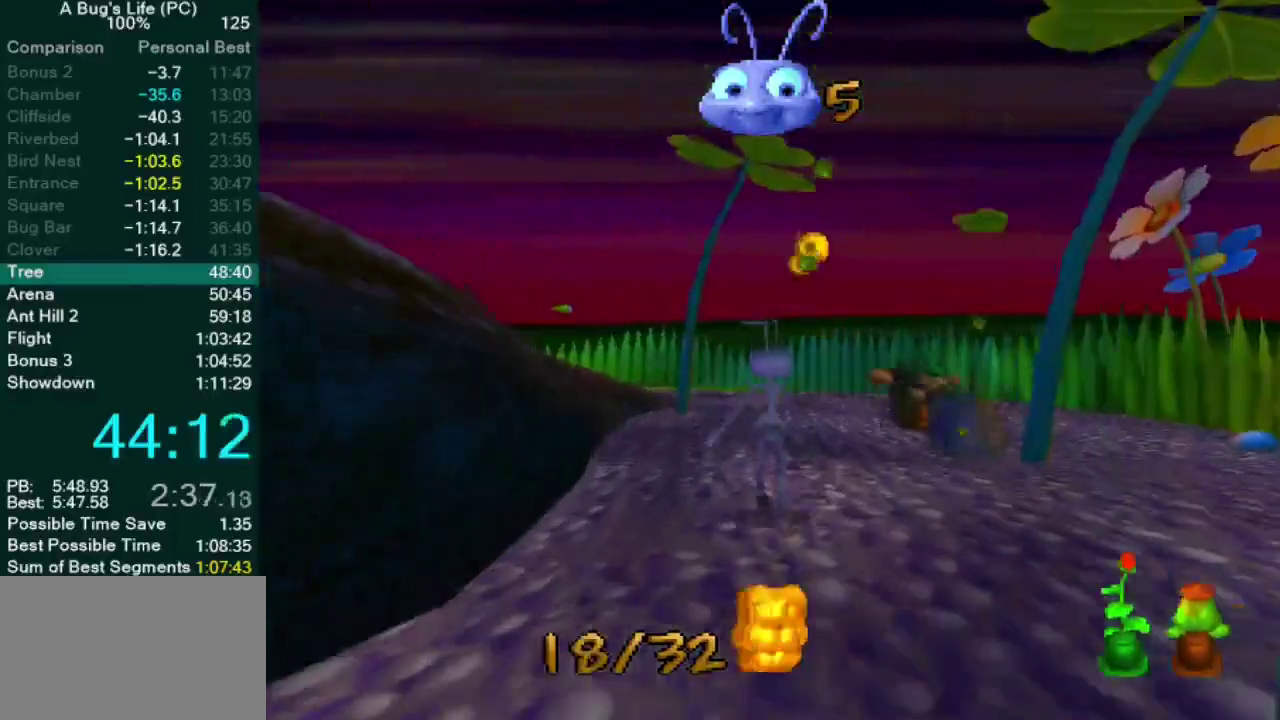
{"buttons": ["CROSS"], "left_stick": "left", "right_stick": "center", "events": [[233, "left_stick", "up-left"], [367, "left_stick", "left"], [400, "CROSS", "down"]]}
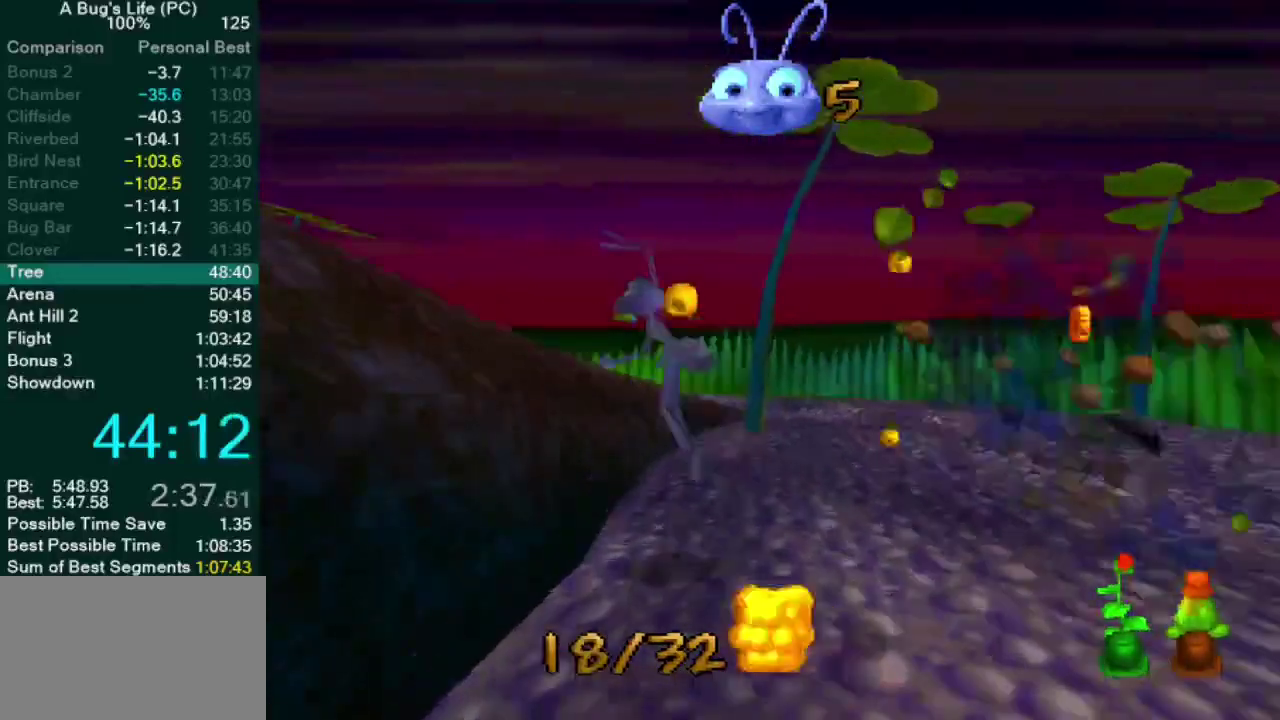
{"buttons": ["CROSS"], "left_stick": "left", "right_stick": "center", "events": []}
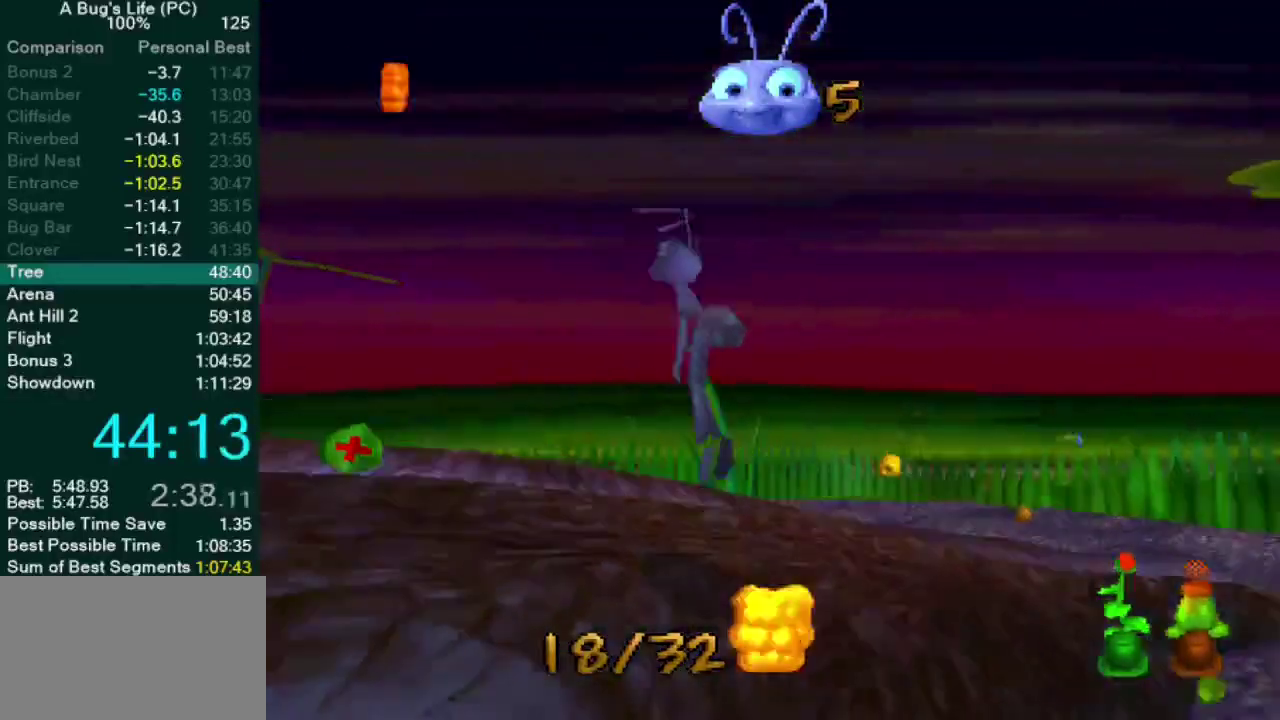
{"buttons": [], "left_stick": "up-left", "right_stick": "center", "events": [[33, "left_stick", "up-left"], [133, "CROSS", "up"], [267, "CROSS", "down"], [400, "CROSS", "up"]]}
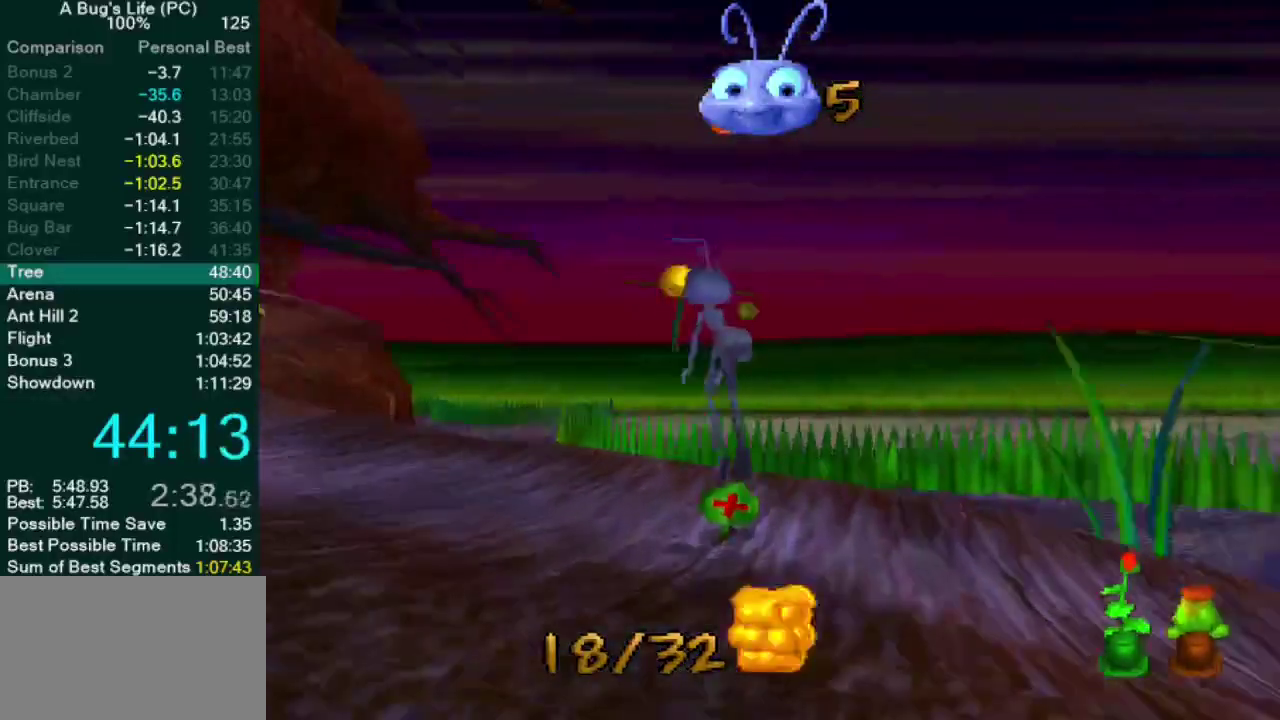
{"buttons": [], "left_stick": "up-left", "right_stick": "center", "events": [[33, "left_stick", "up"], [267, "left_stick", "up-left"]]}
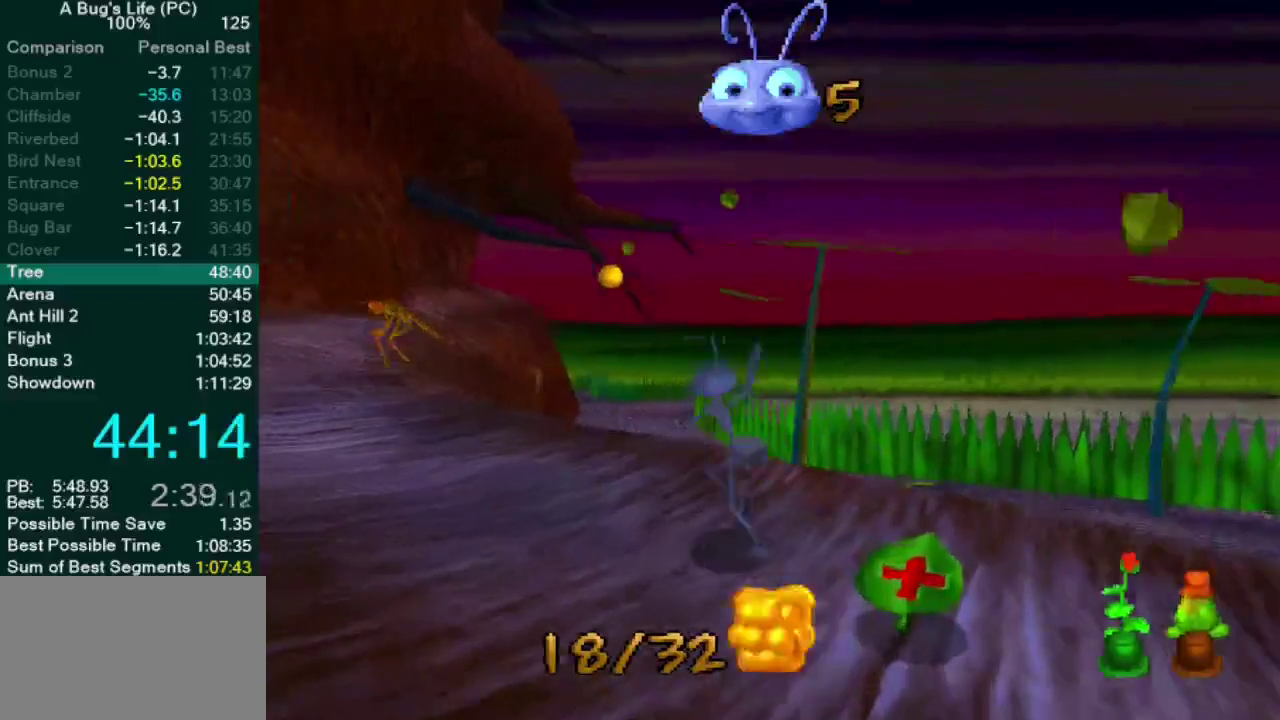
{"buttons": [], "left_stick": "up-left", "right_stick": "center", "events": []}
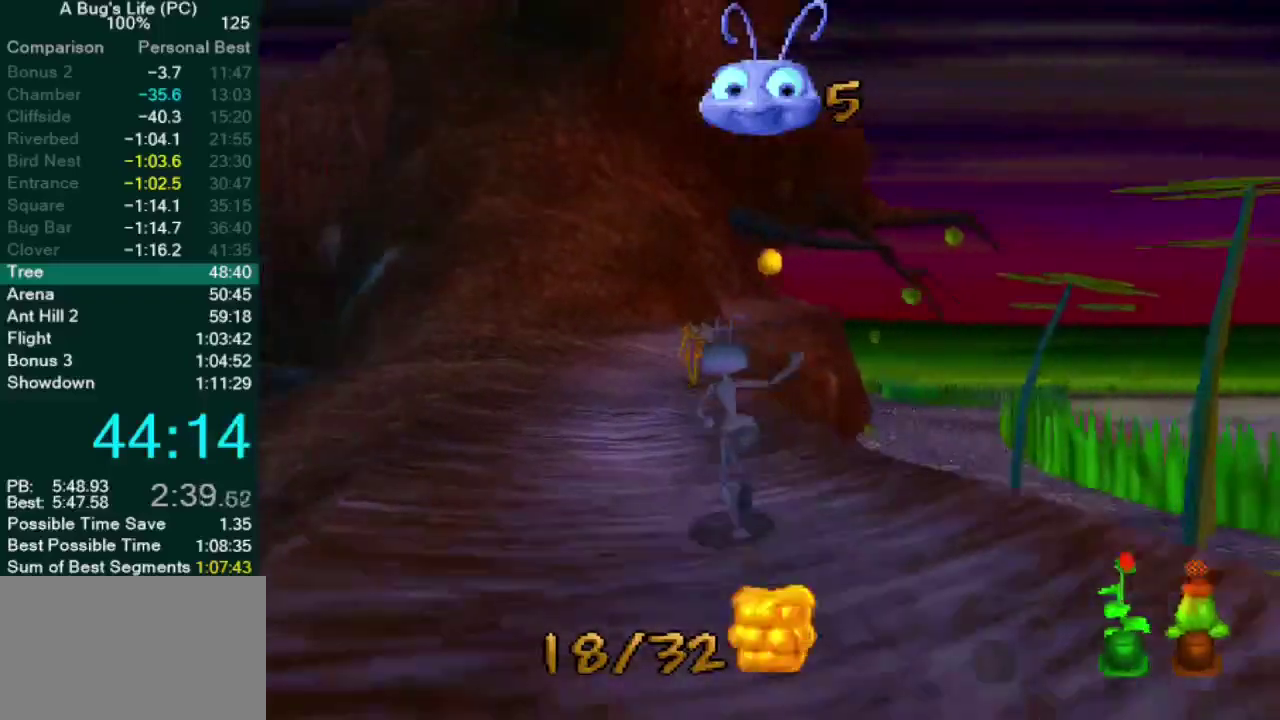
{"buttons": [], "left_stick": "up", "right_stick": "center", "events": [[100, "left_stick", "up"]]}
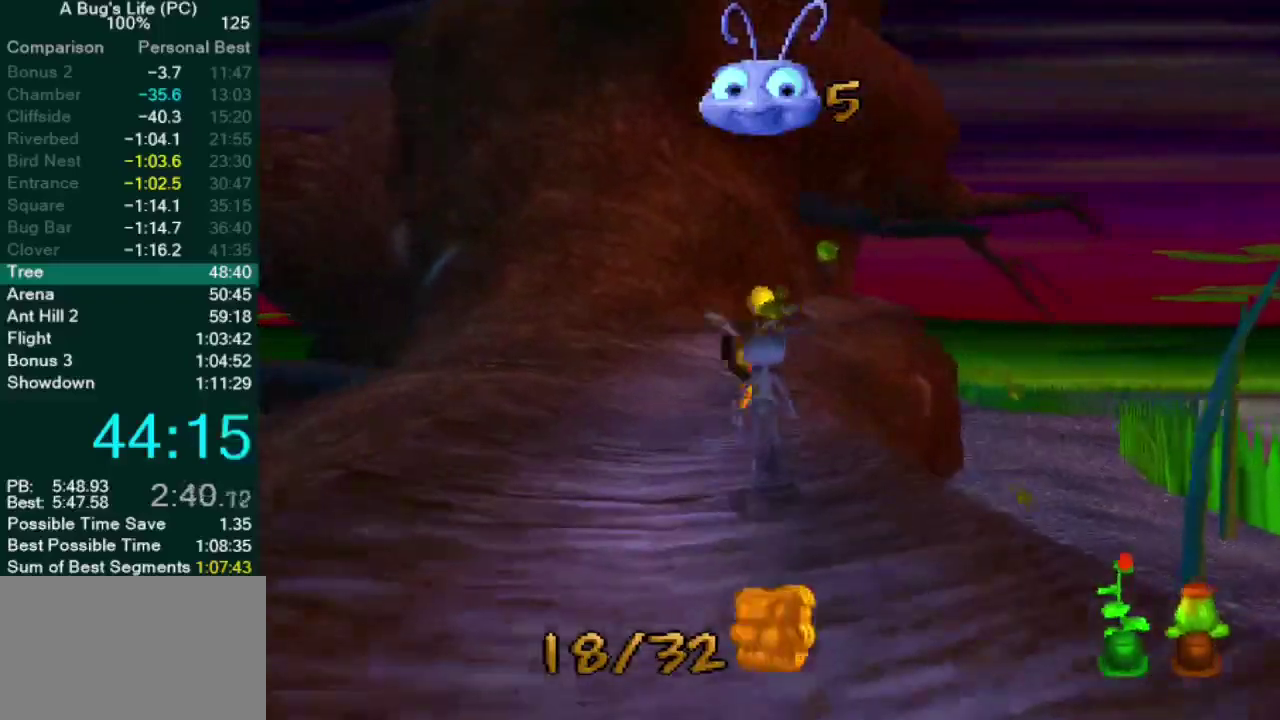
{"buttons": [], "left_stick": "up", "right_stick": "center", "events": []}
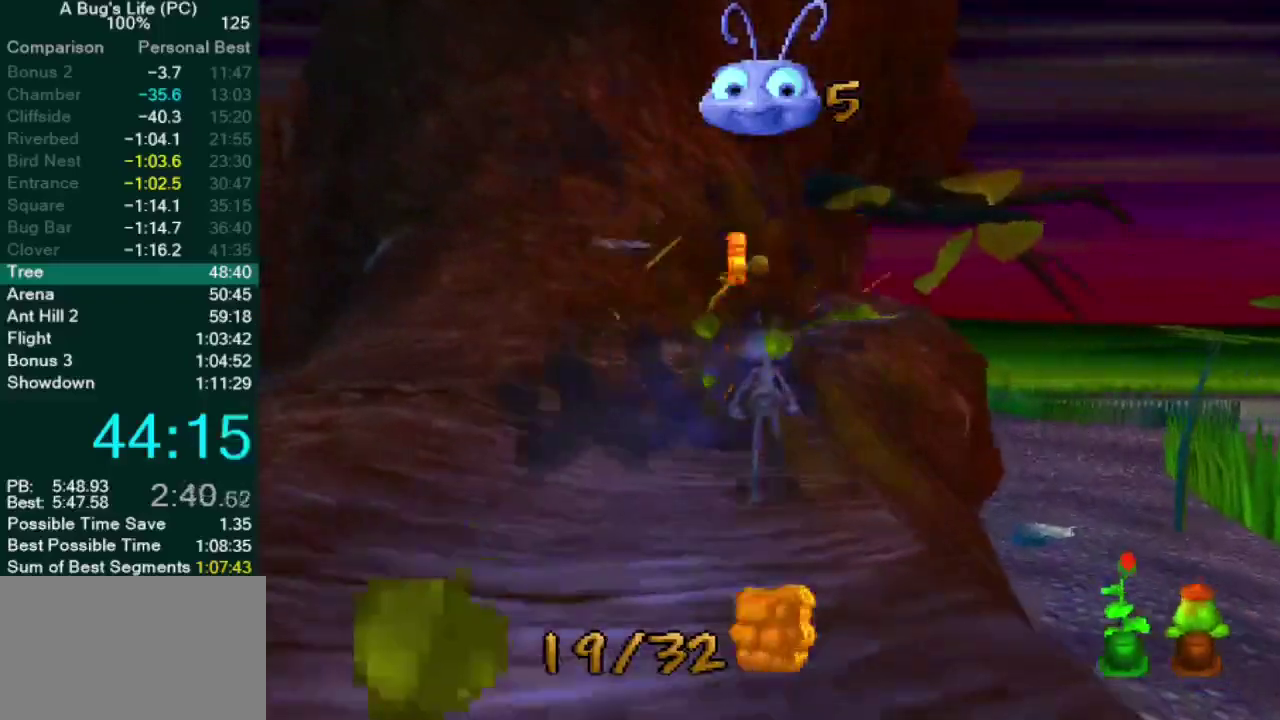
{"buttons": [], "left_stick": "up", "right_stick": "center", "events": []}
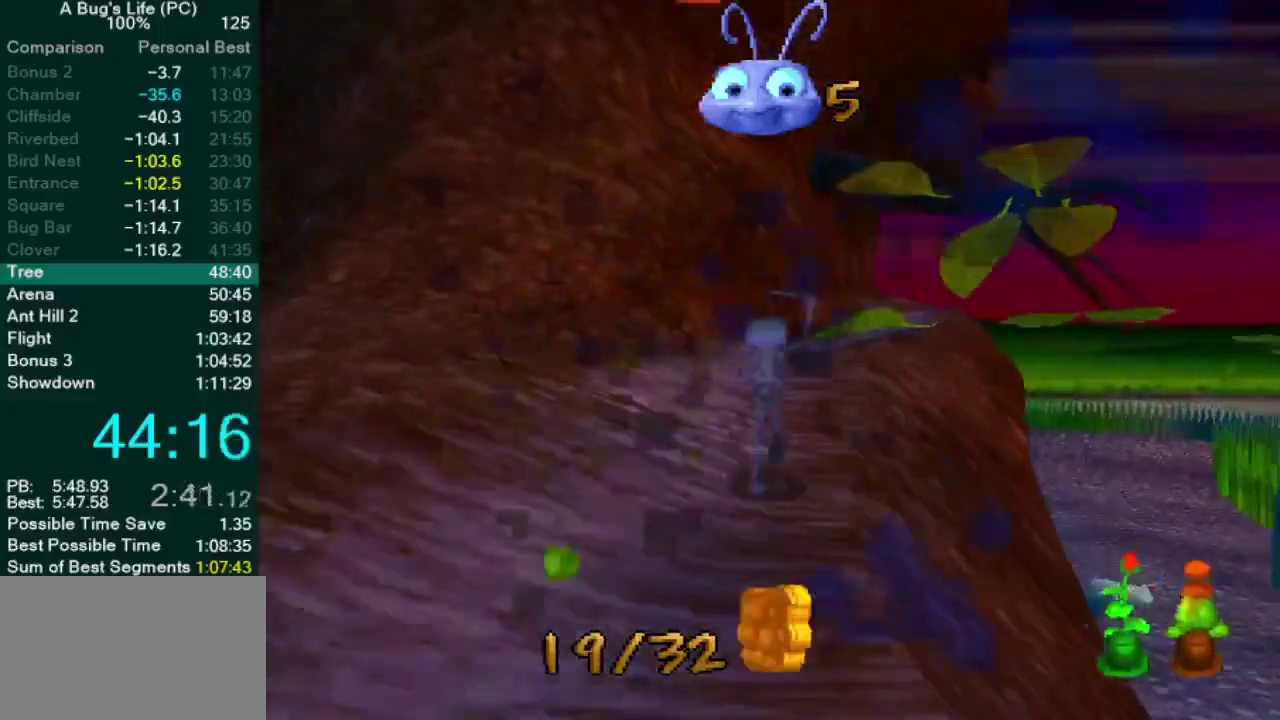
{"buttons": [], "left_stick": "up", "right_stick": "center", "events": []}
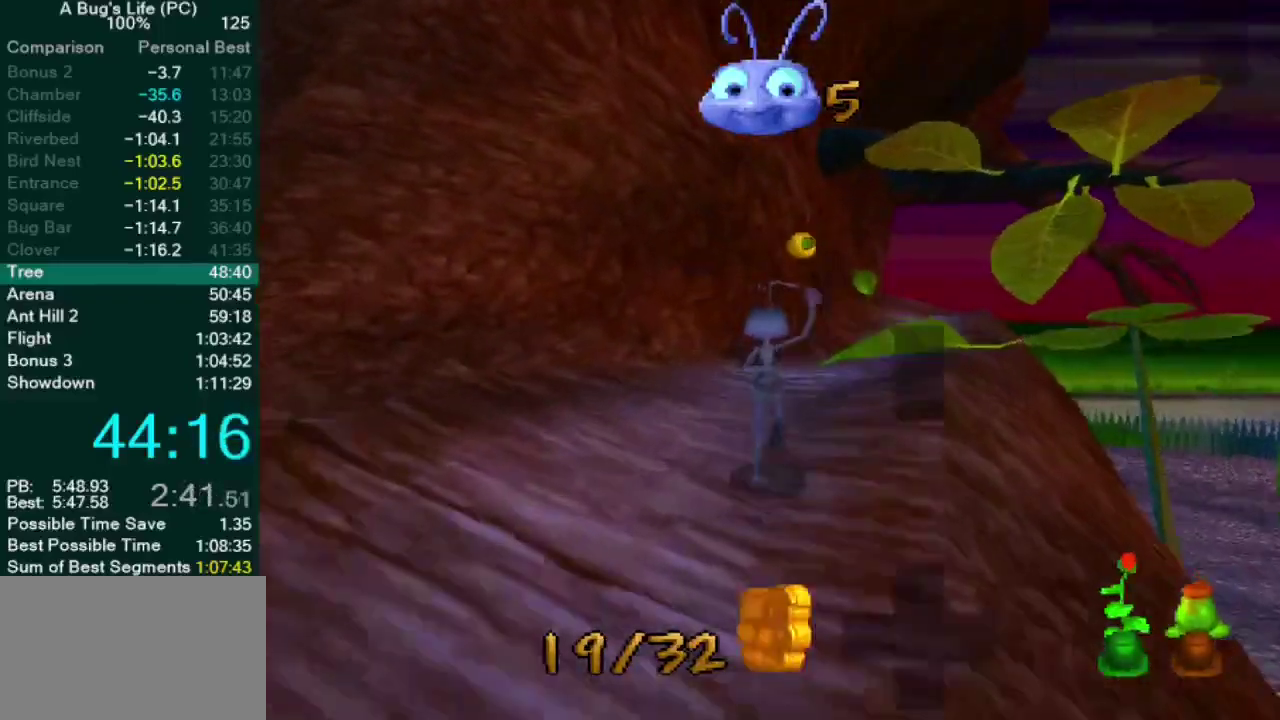
{"buttons": [], "left_stick": "up", "right_stick": "center", "events": []}
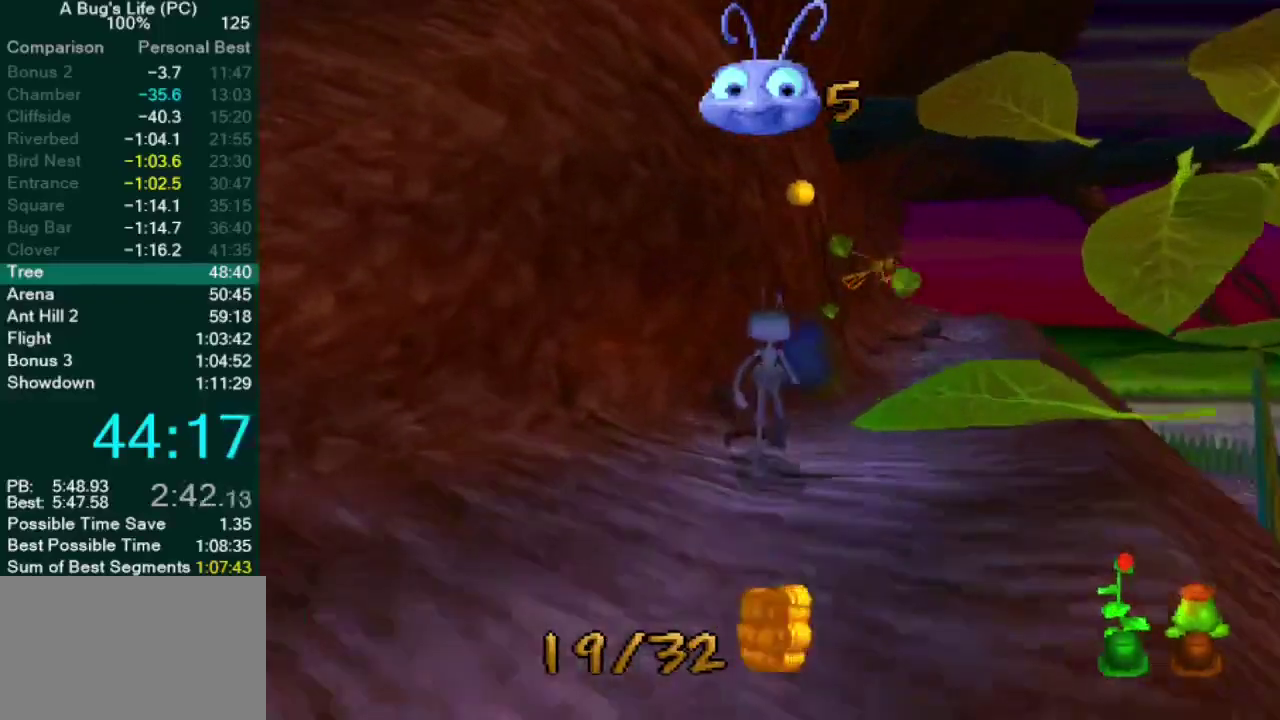
{"buttons": [], "left_stick": "up", "right_stick": "center", "events": [[50, "CROSS", "down"], [233, "CROSS", "up"]]}
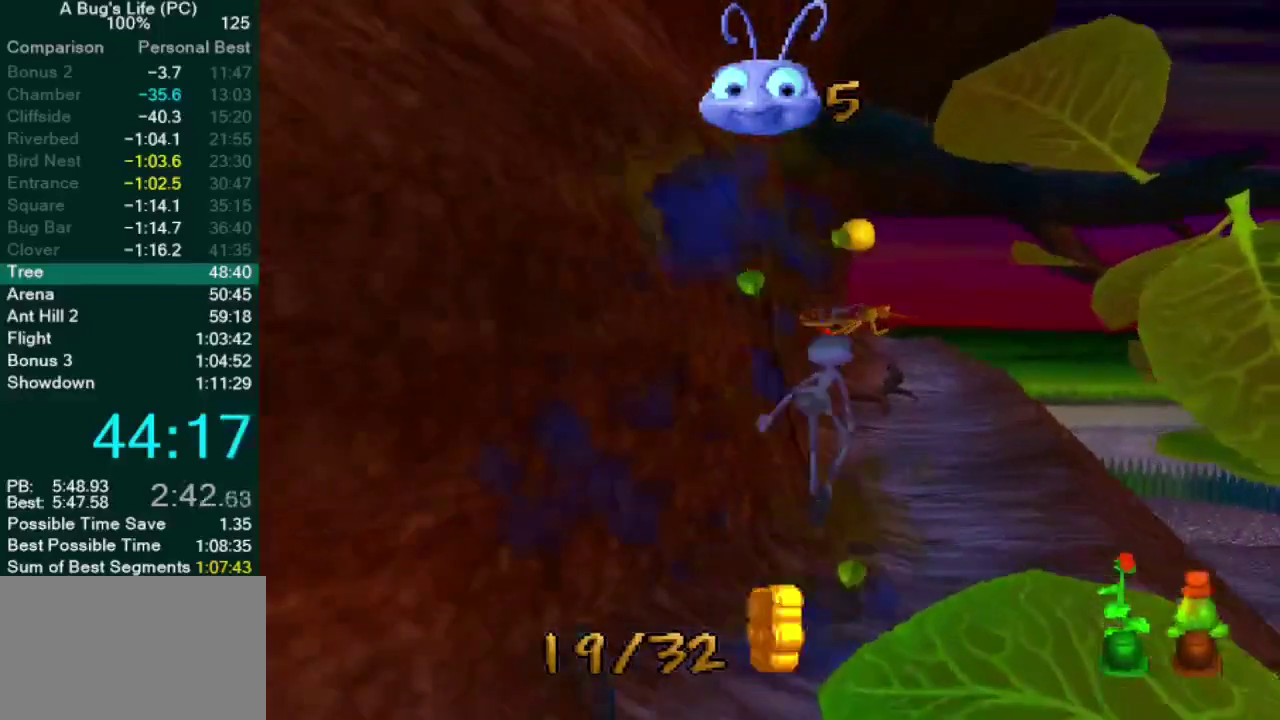
{"buttons": [], "left_stick": "up", "right_stick": "center", "events": []}
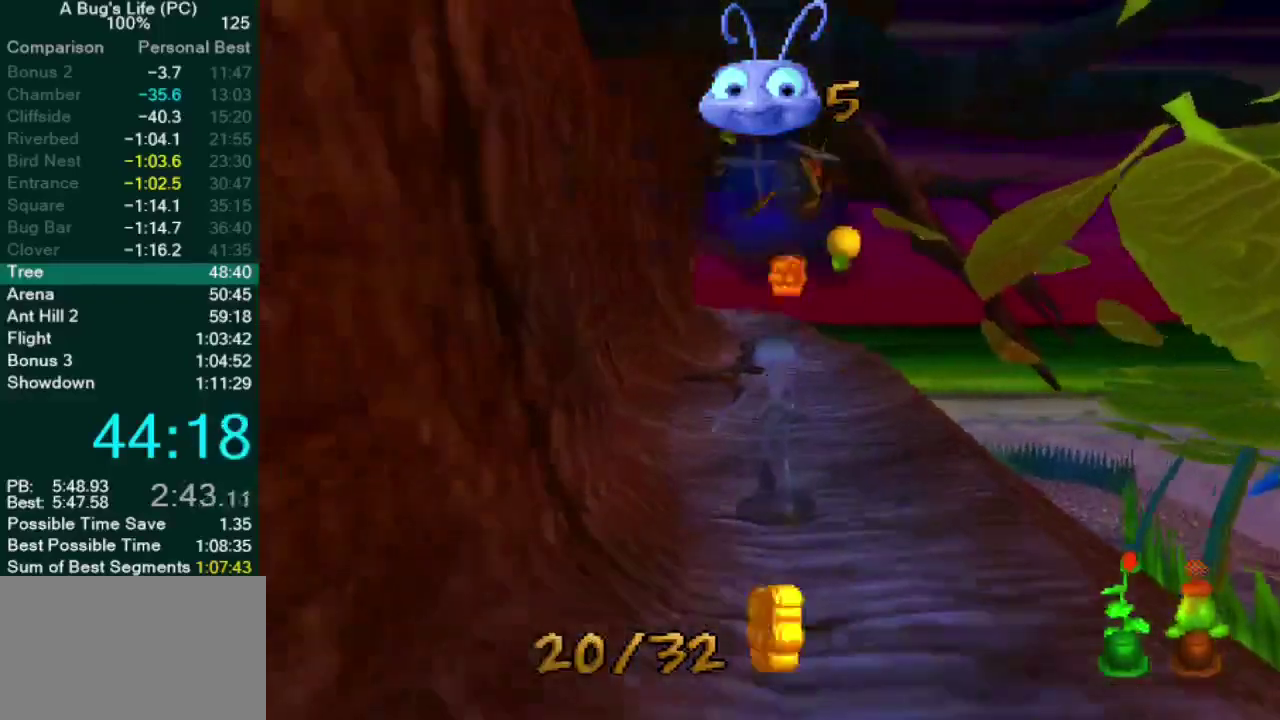
{"buttons": ["CROSS"], "left_stick": "up", "right_stick": "center", "events": [[283, "CROSS", "down"]]}
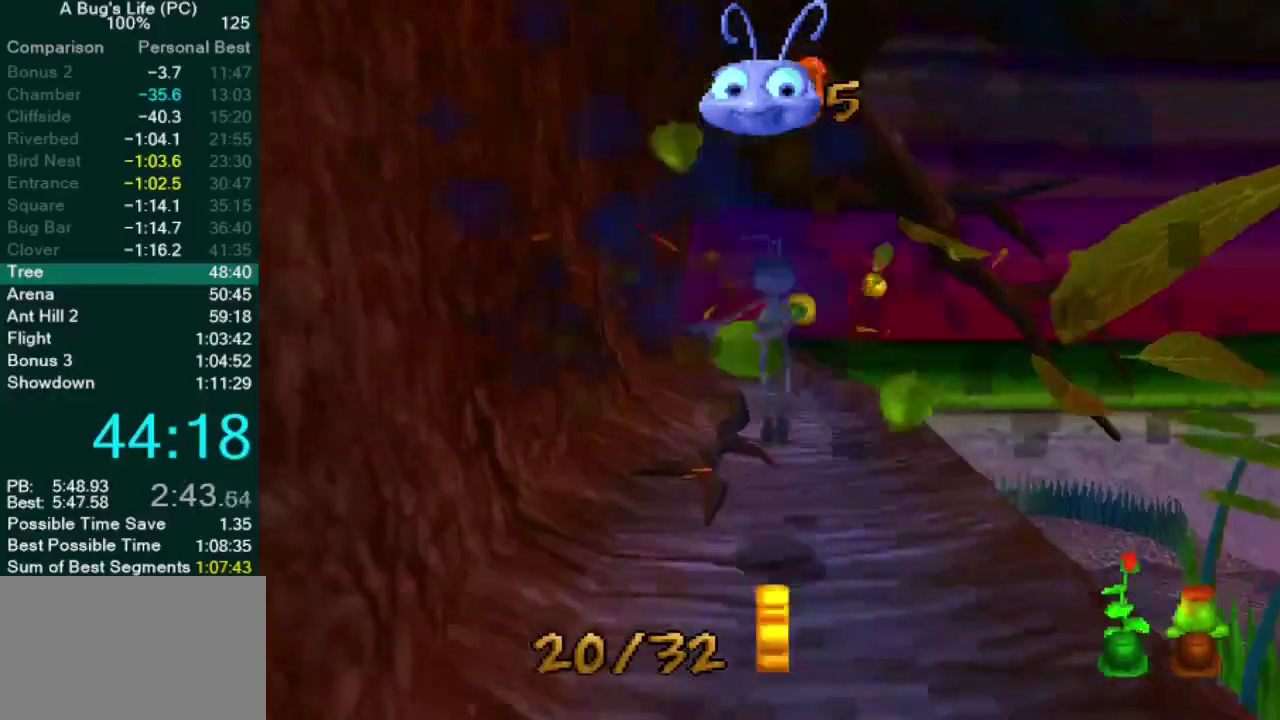
{"buttons": ["CROSS"], "left_stick": "up", "right_stick": "center", "events": [[33, "CROSS", "up"], [367, "CROSS", "down"]]}
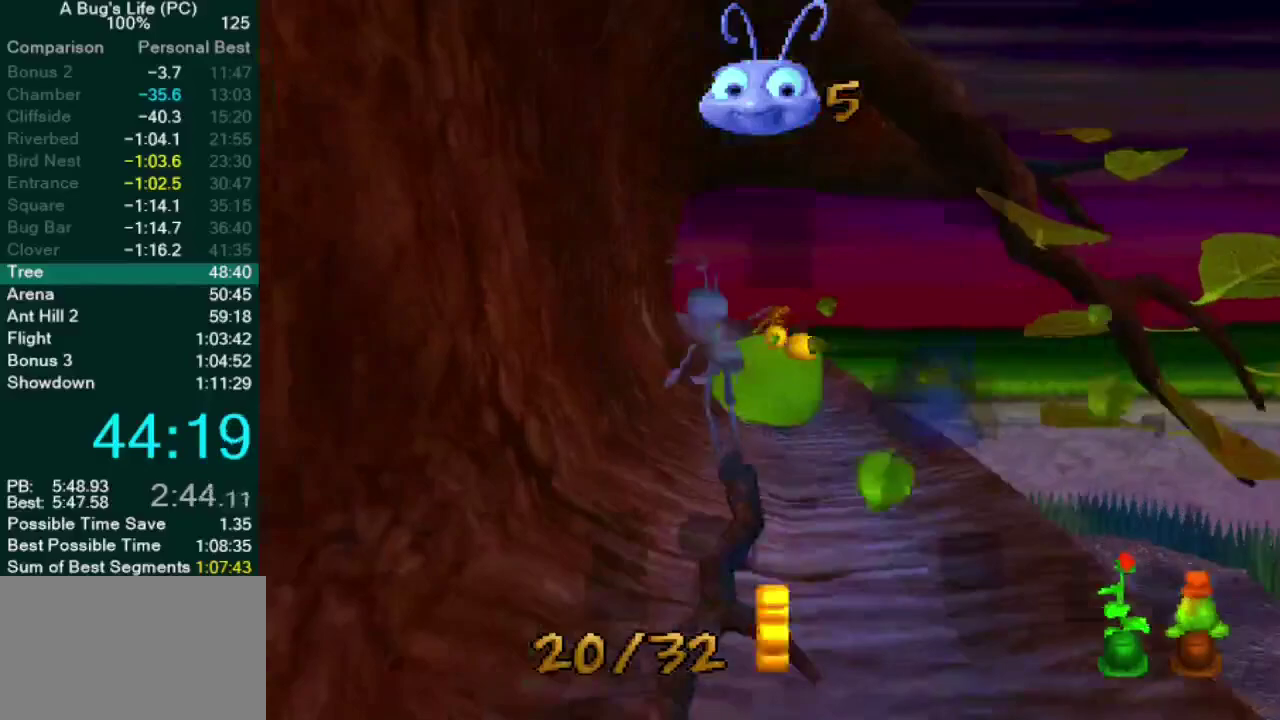
{"buttons": ["CROSS"], "left_stick": "up", "right_stick": "center", "events": [[200, "CROSS", "up"], [433, "CROSS", "down"]]}
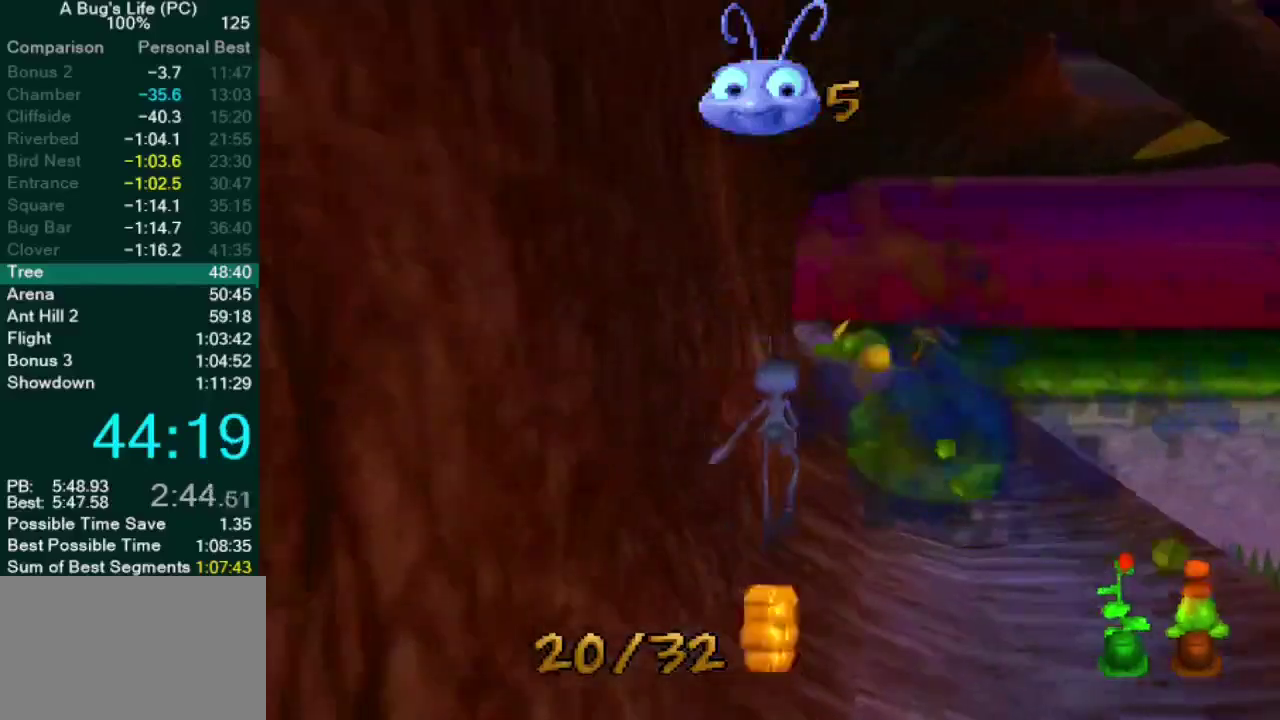
{"buttons": [], "left_stick": "up", "right_stick": "center", "events": [[367, "CROSS", "up"]]}
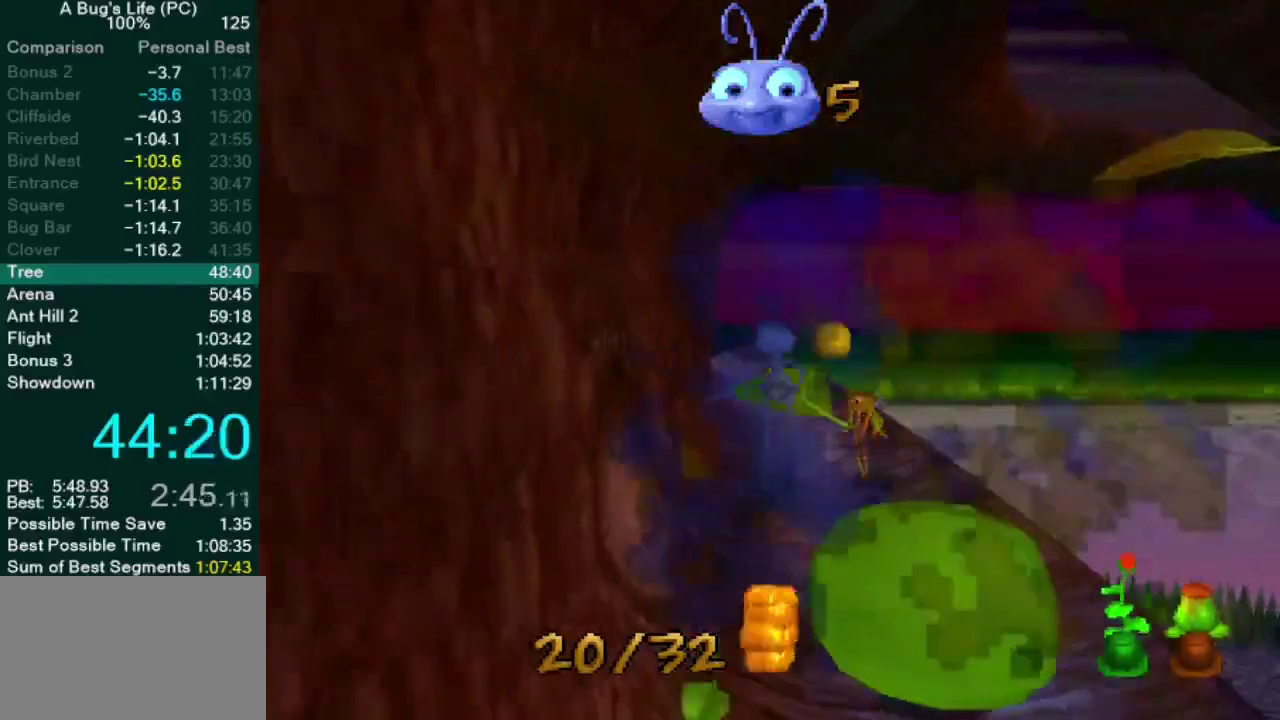
{"buttons": [], "left_stick": "up", "right_stick": "center", "events": []}
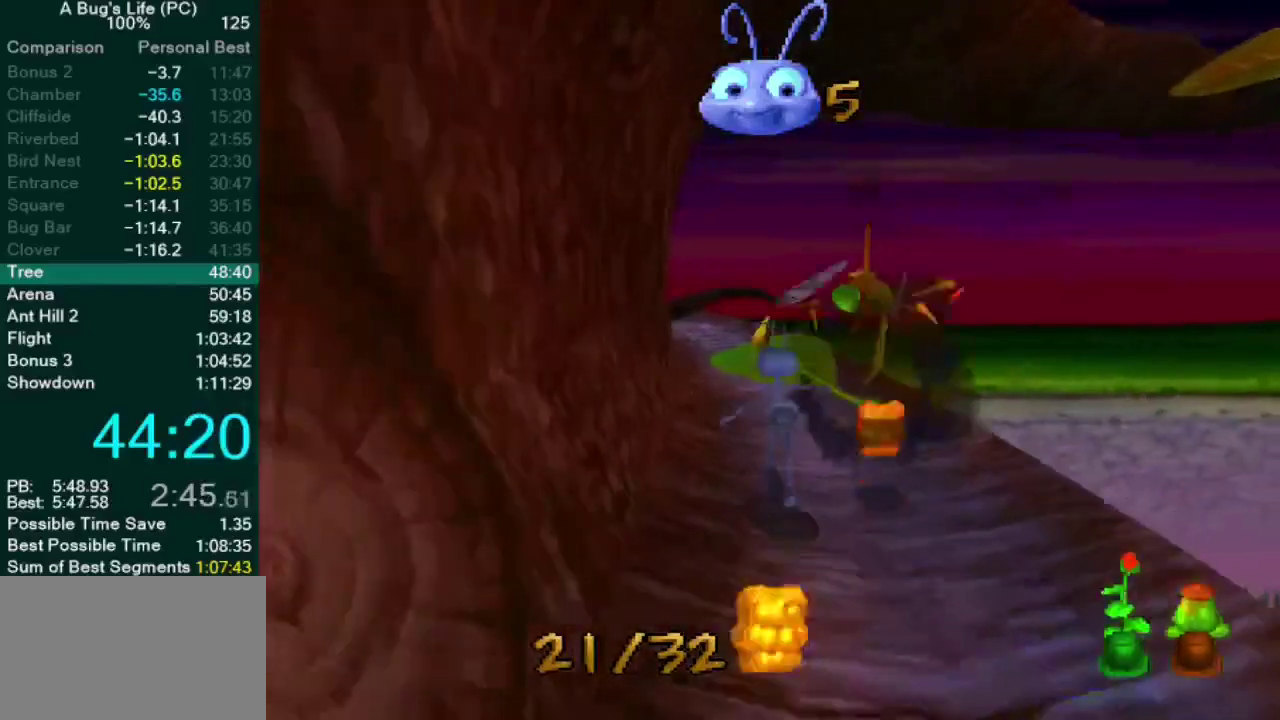
{"buttons": [], "left_stick": "up", "right_stick": "center", "events": [[267, "CROSS", "down"], [467, "CROSS", "up"]]}
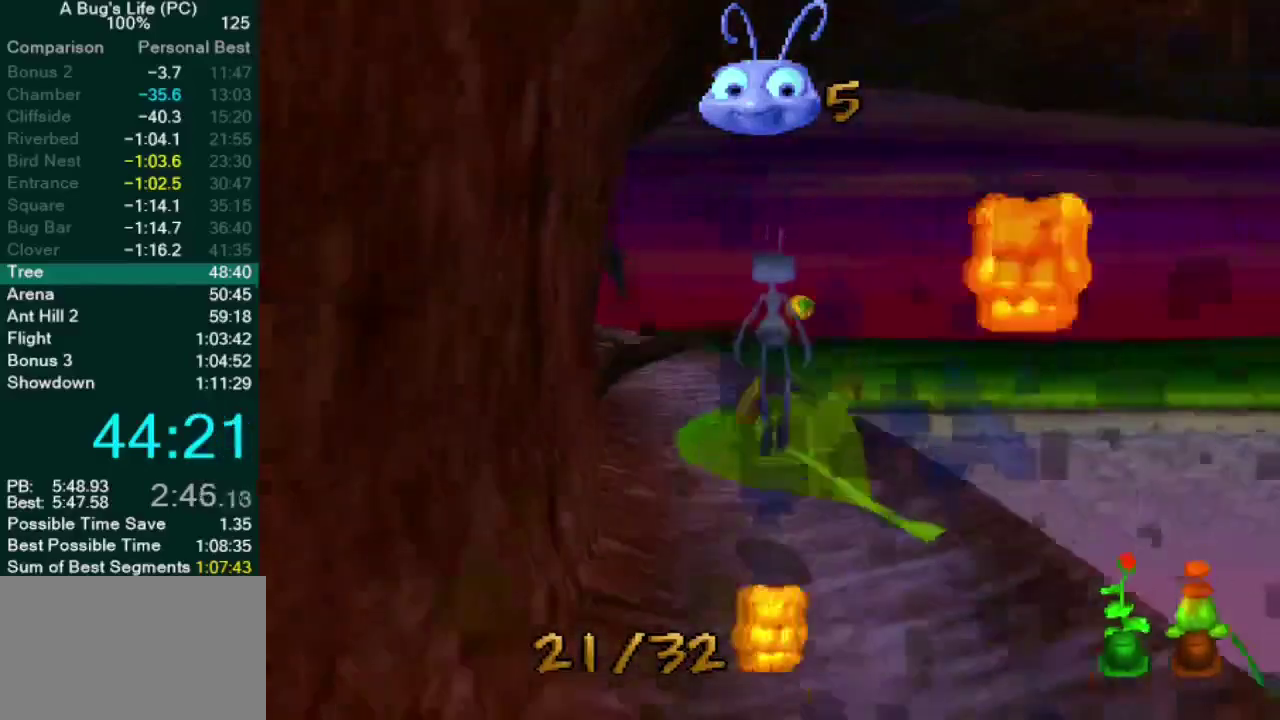
{"buttons": ["CROSS"], "left_stick": "up", "right_stick": "center", "events": [[167, "left_stick", "up-left"], [200, "CROSS", "down"], [483, "left_stick", "up"]]}
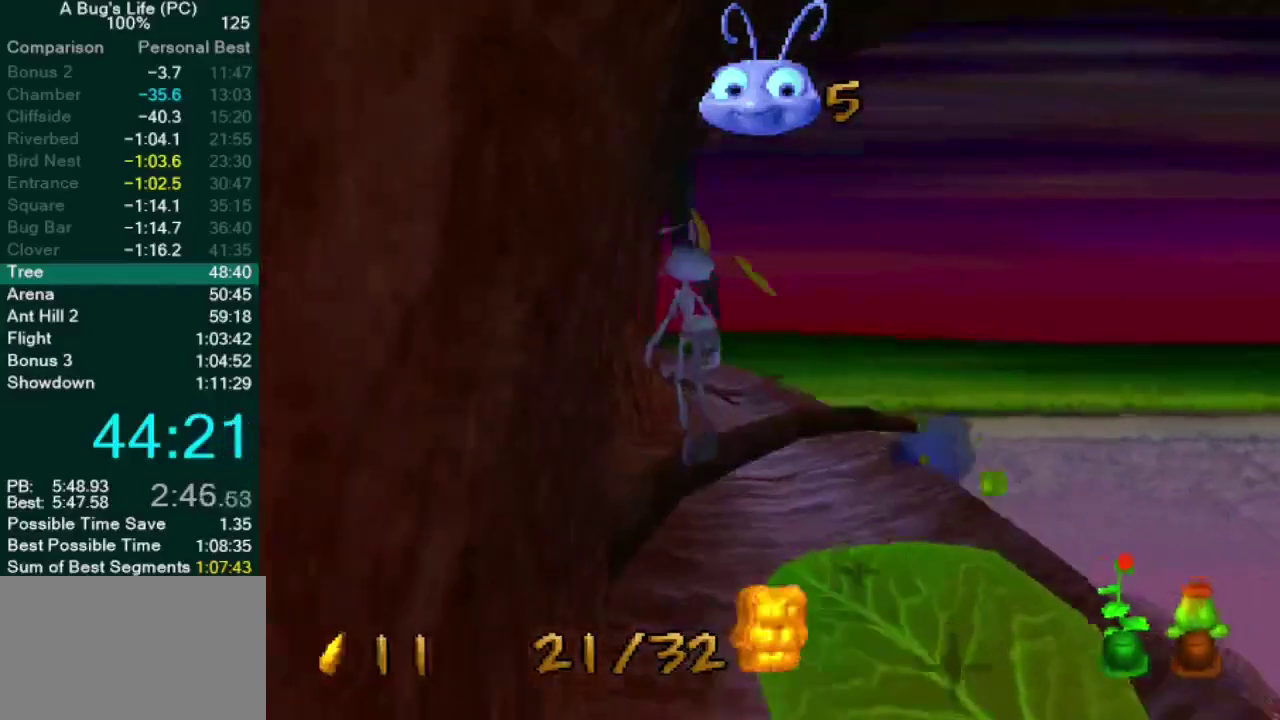
{"buttons": [], "left_stick": "up", "right_stick": "center", "events": [[167, "CROSS", "up"]]}
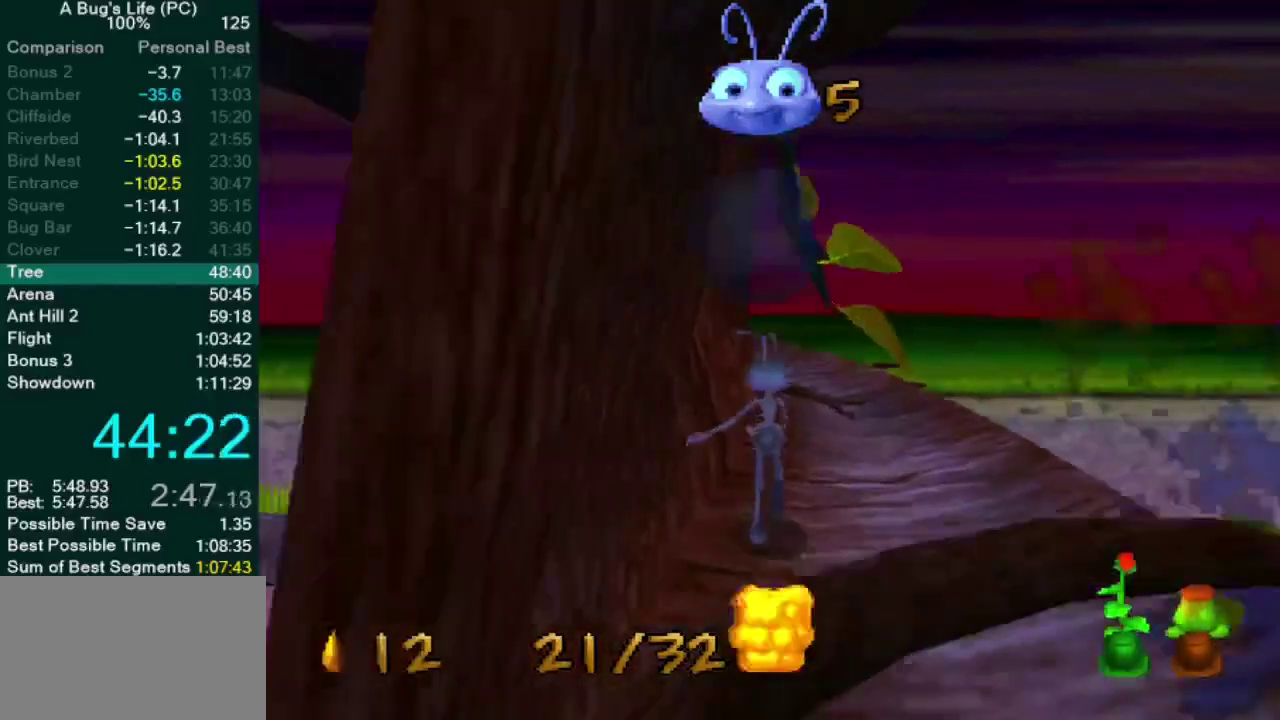
{"buttons": ["CROSS"], "left_stick": "up", "right_stick": "center", "events": [[400, "CROSS", "down"]]}
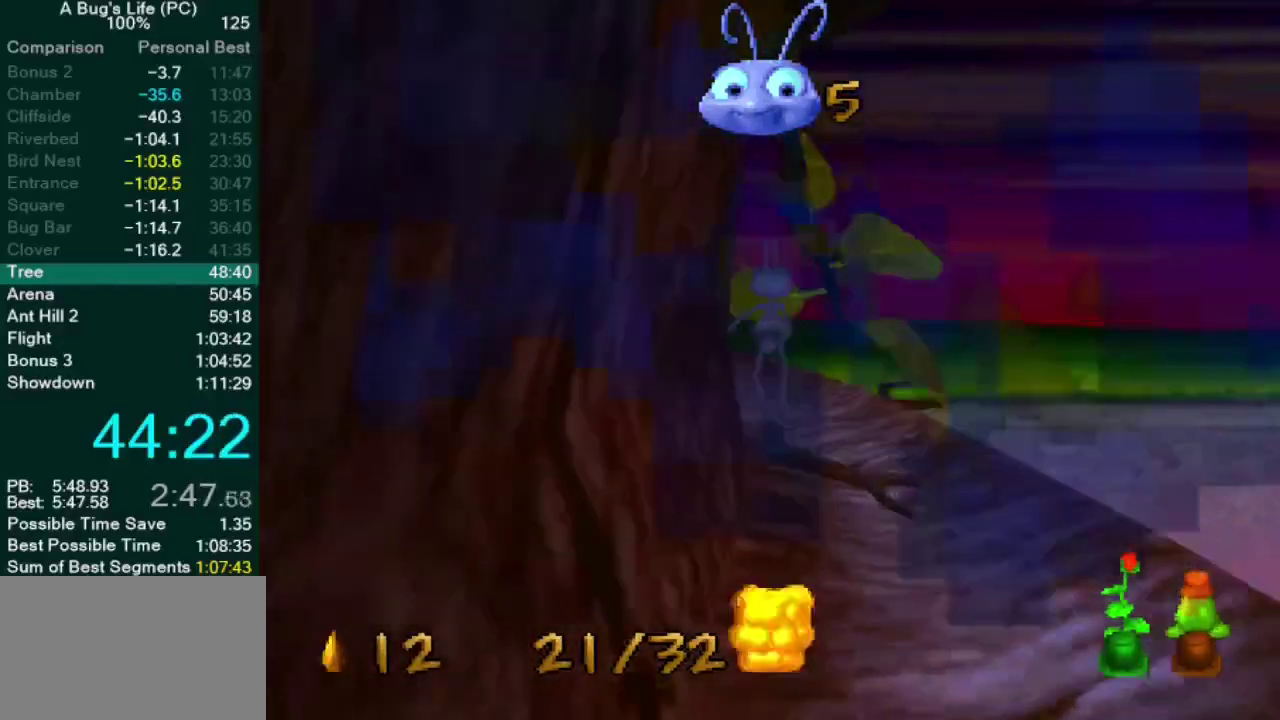
{"buttons": [], "left_stick": "up", "right_stick": "center", "events": [[50, "CROSS", "up"]]}
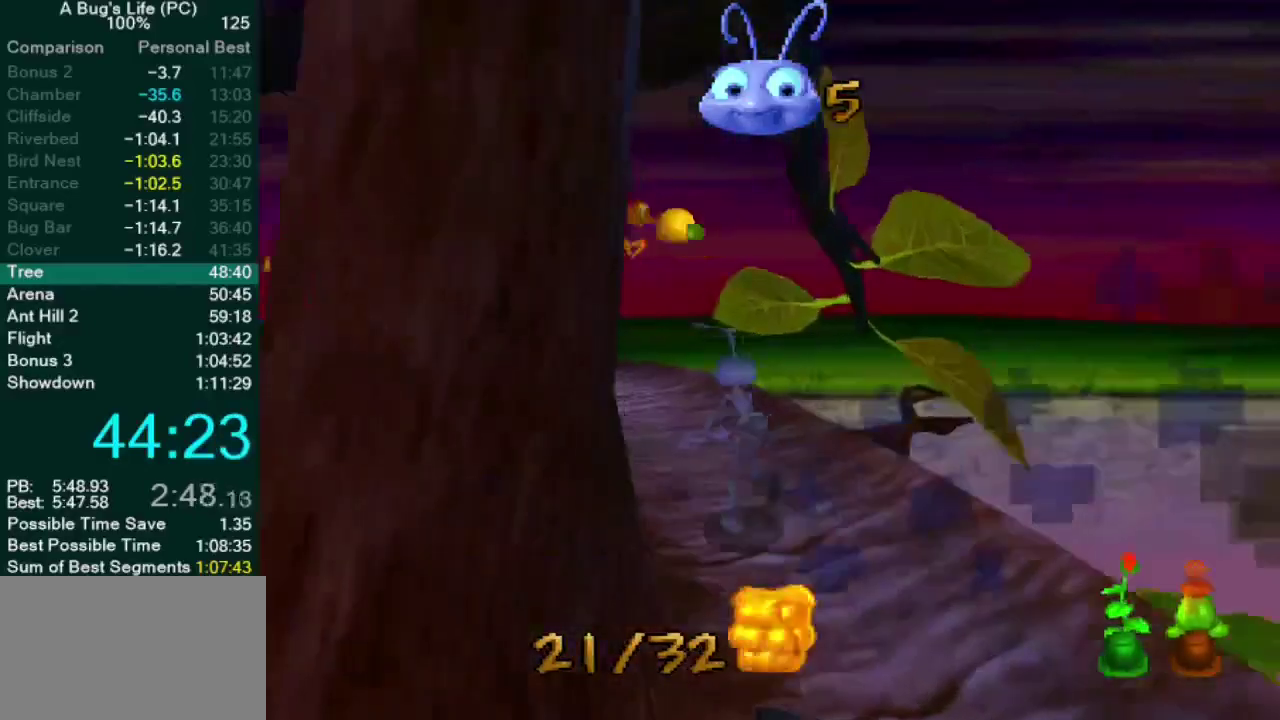
{"buttons": [], "left_stick": "up", "right_stick": "center", "events": []}